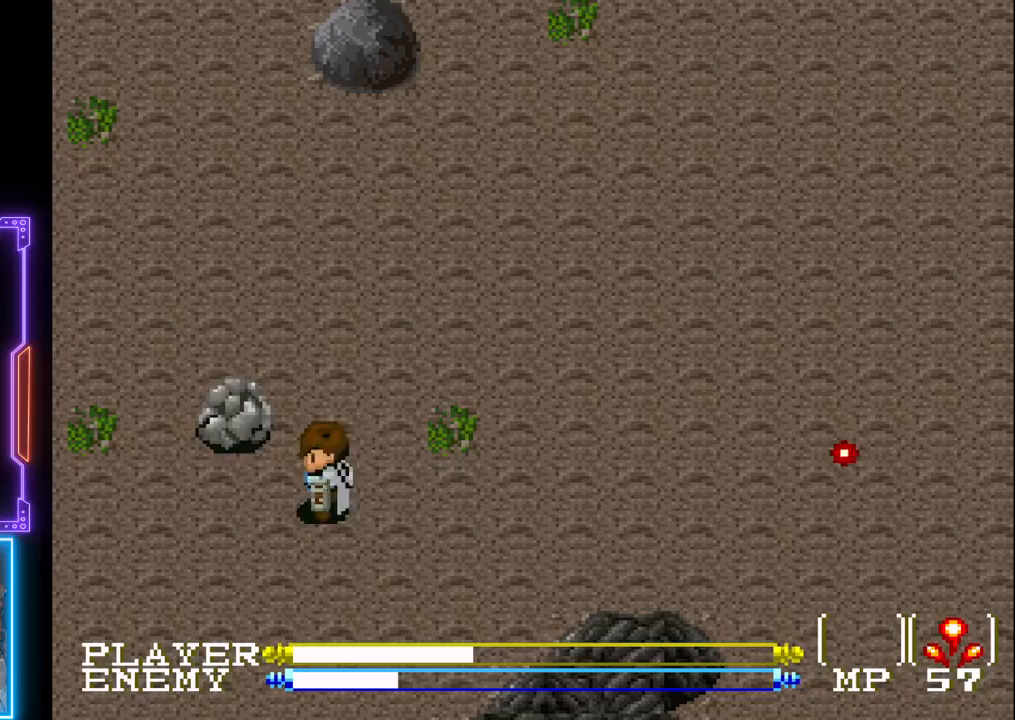
Gameplay with a controller (PlayStation layout); each line is a JSON object with the inputs held at the frame after it. "events" lists button and stick changes between this image and that frame as [ms after this image, input, new state], when the widget could be followed in between. Not read: L3 R3 right_stick.
{"buttons": ["CROSS", "DPAD_LEFT"], "left_stick": "center", "events": [[33, "DPAD_UP", "down"], [83, "DPAD_RIGHT", "up"], [250, "DPAD_LEFT", "down"], [250, "DPAD_UP", "up"], [433, "CROSS", "down"]]}
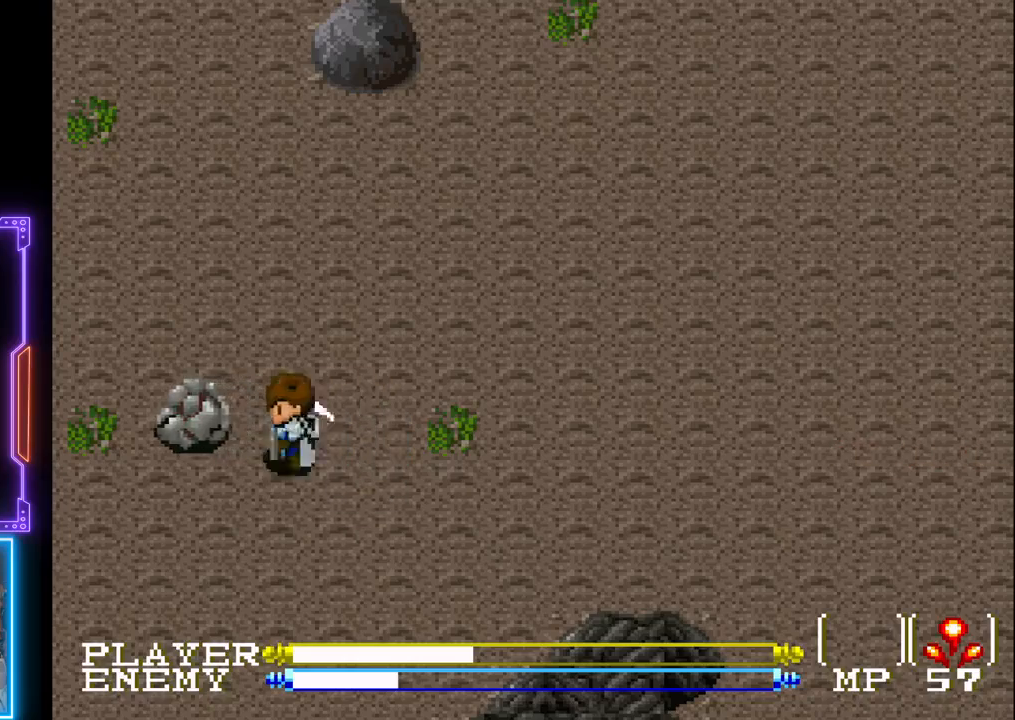
{"buttons": ["DPAD_LEFT"], "left_stick": "center", "events": [[67, "DPAD_LEFT", "up"], [183, "CROSS", "up"], [417, "DPAD_LEFT", "down"]]}
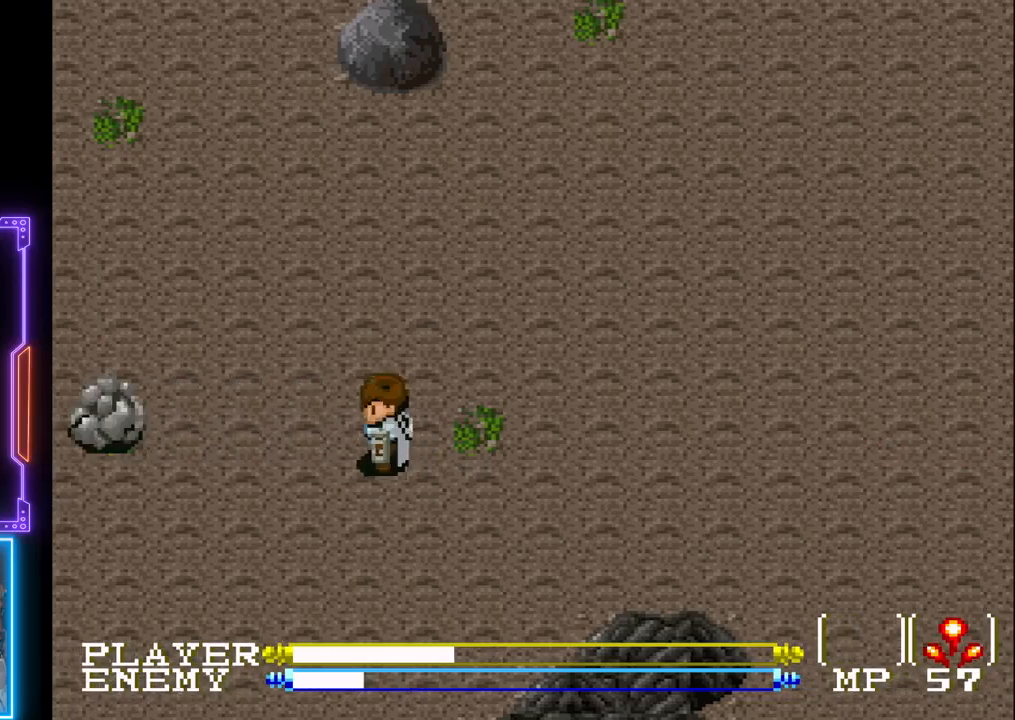
{"buttons": ["CROSS", "DPAD_LEFT"], "left_stick": "center", "events": [[400, "CROSS", "down"]]}
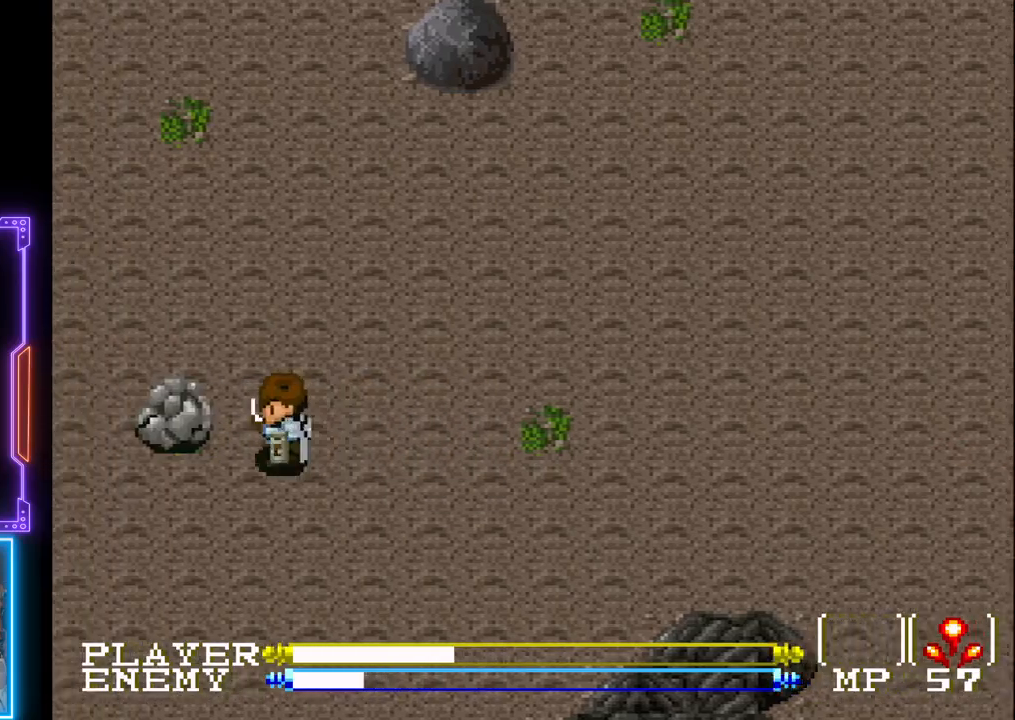
{"buttons": ["DPAD_LEFT"], "left_stick": "center", "events": [[83, "DPAD_LEFT", "up"], [217, "CROSS", "up"], [350, "DPAD_LEFT", "down"]]}
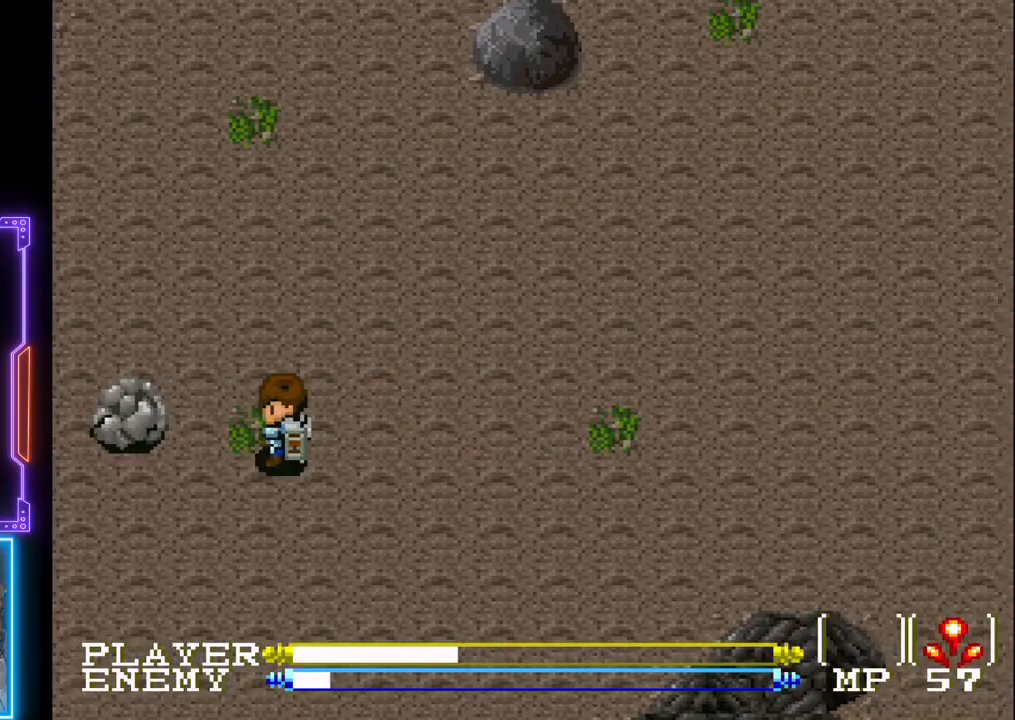
{"buttons": [], "left_stick": "center", "events": [[50, "CROSS", "down"], [217, "DPAD_LEFT", "up"], [333, "CROSS", "up"]]}
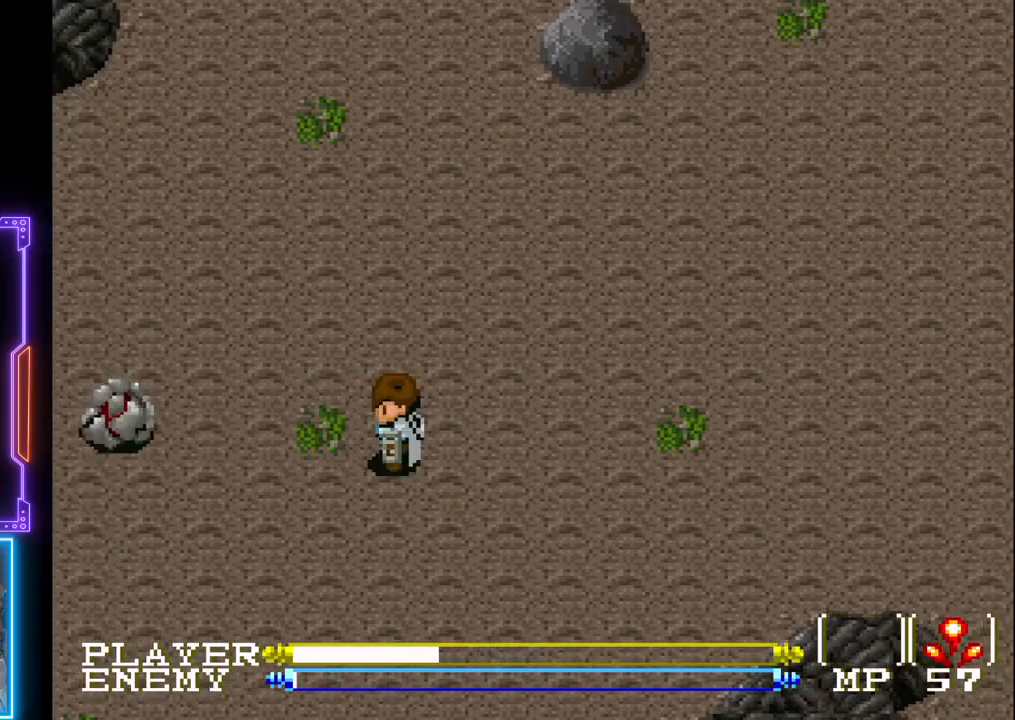
{"buttons": ["CROSS", "DPAD_LEFT"], "left_stick": "center", "events": [[217, "DPAD_LEFT", "down"], [450, "CROSS", "down"]]}
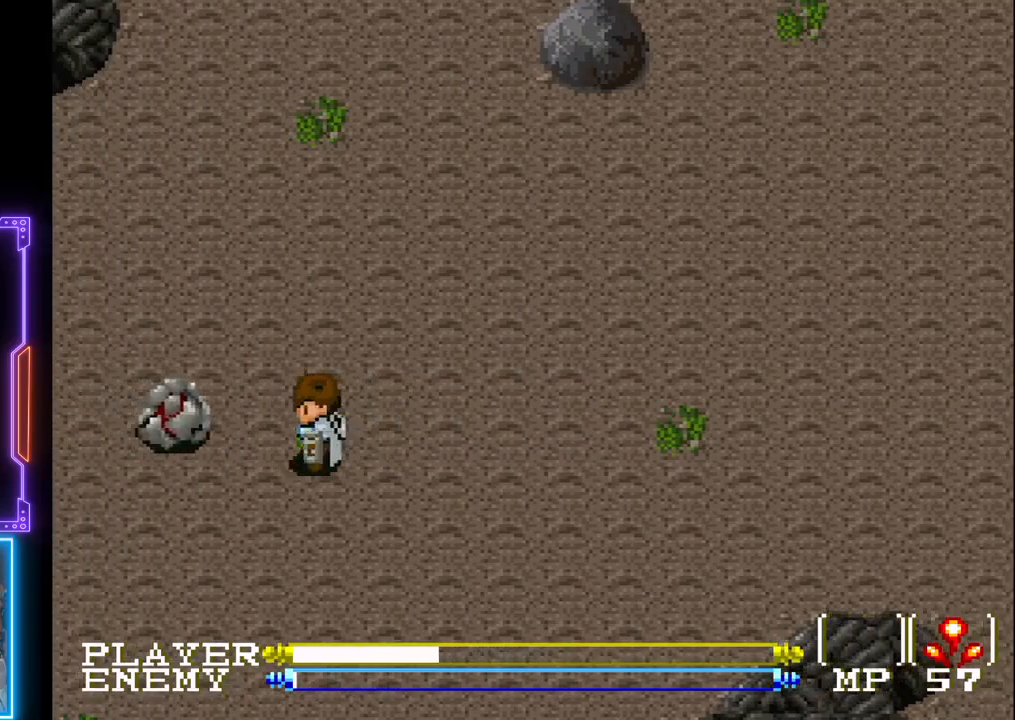
{"buttons": ["DPAD_RIGHT"], "left_stick": "center", "events": [[67, "DPAD_LEFT", "up"], [217, "CROSS", "up"], [317, "DPAD_RIGHT", "down"]]}
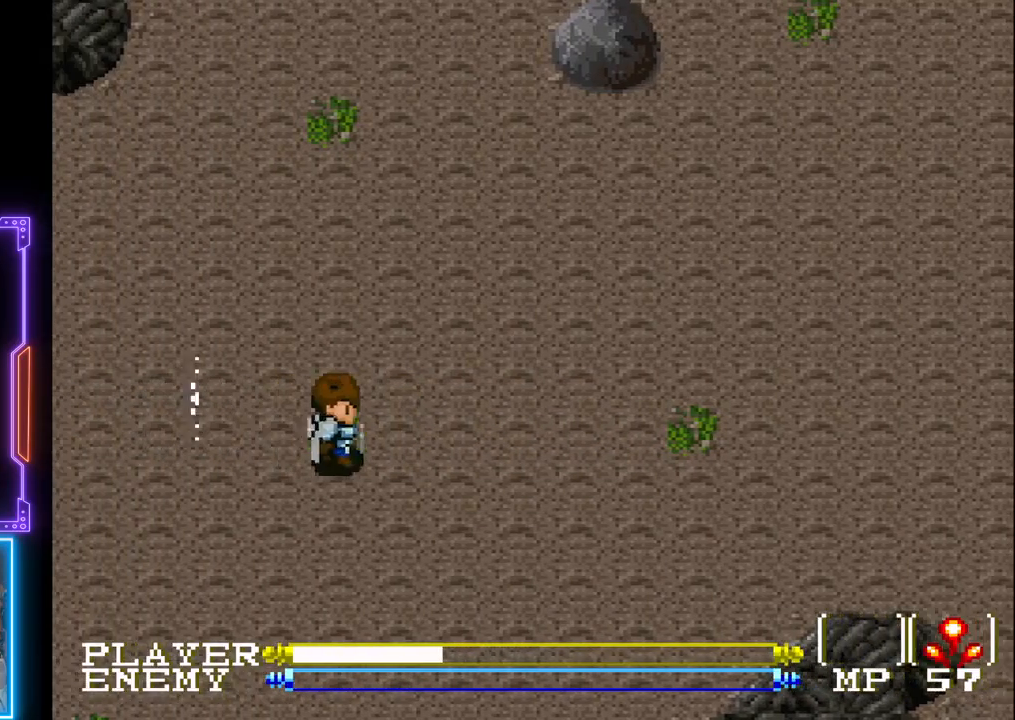
{"buttons": ["DPAD_RIGHT"], "left_stick": "center", "events": []}
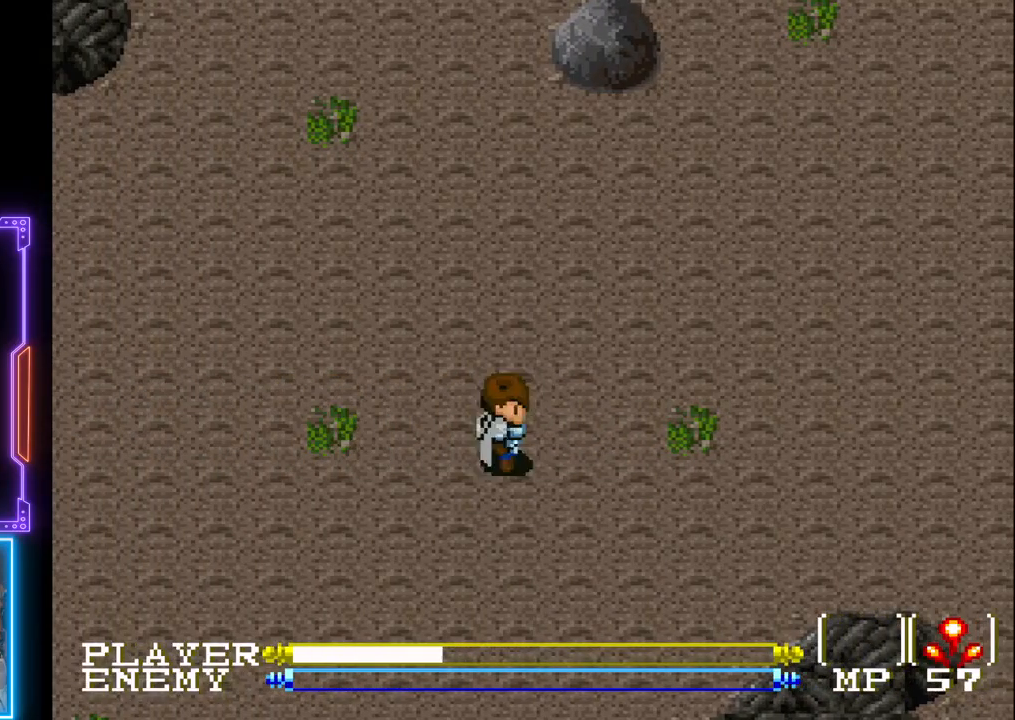
{"buttons": ["DPAD_UP"], "left_stick": "center", "events": [[50, "DPAD_UP", "down"], [183, "DPAD_RIGHT", "up"]]}
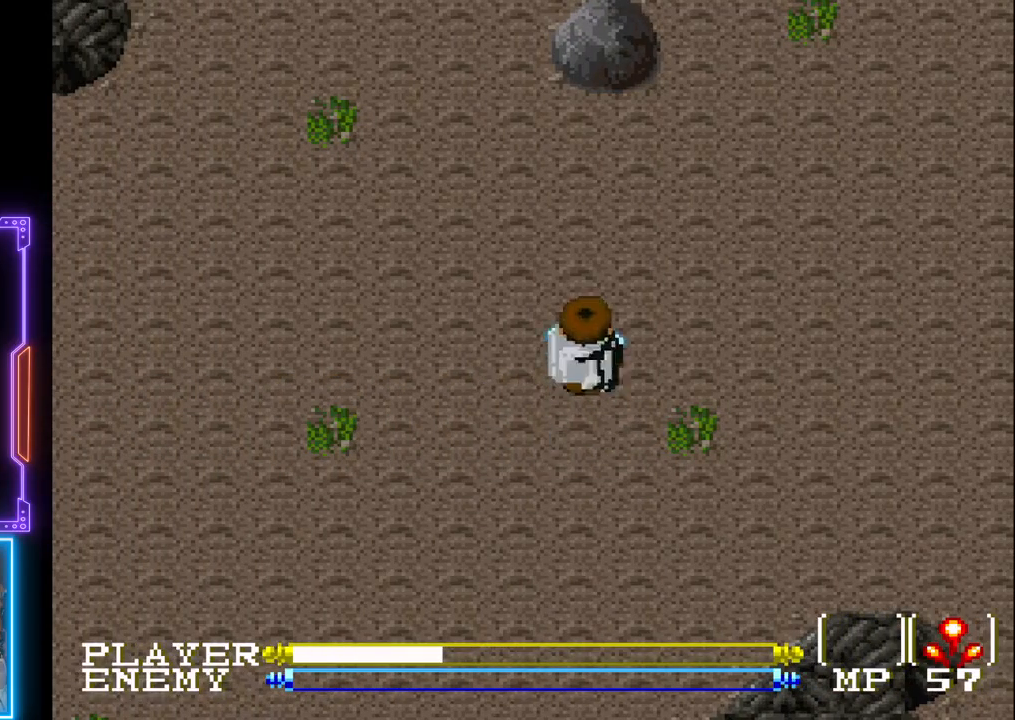
{"buttons": ["DPAD_UP"], "left_stick": "center", "events": []}
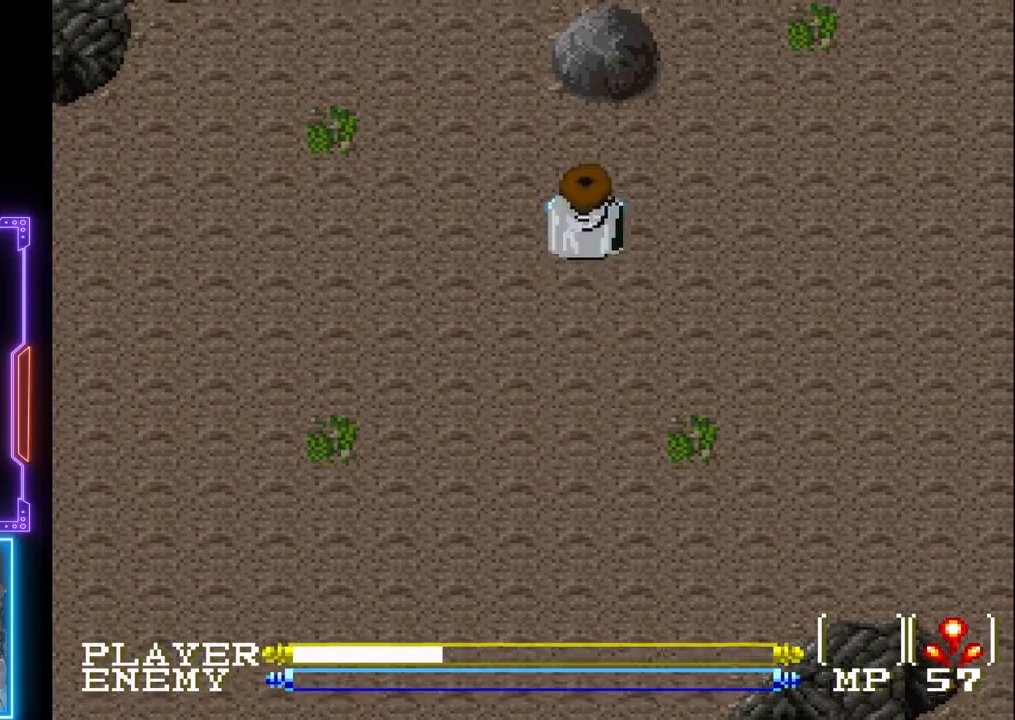
{"buttons": ["DPAD_RIGHT"], "left_stick": "center", "events": [[183, "DPAD_RIGHT", "down"], [267, "DPAD_UP", "up"]]}
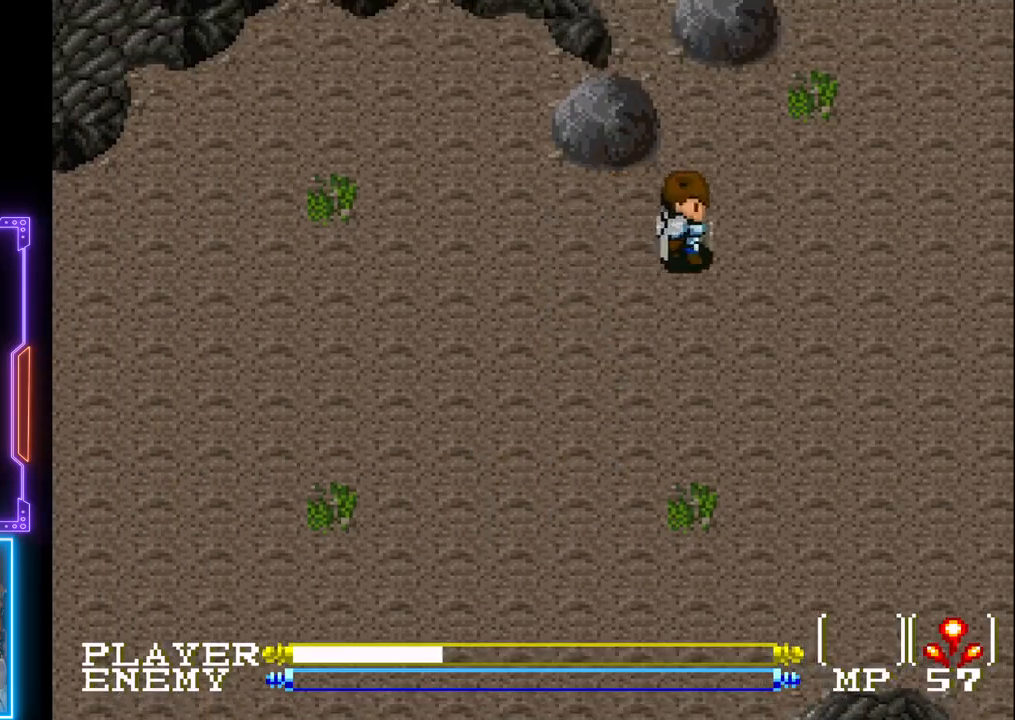
{"buttons": ["DPAD_UP"], "left_stick": "center", "events": [[50, "DPAD_UP", "down"], [83, "DPAD_RIGHT", "up"]]}
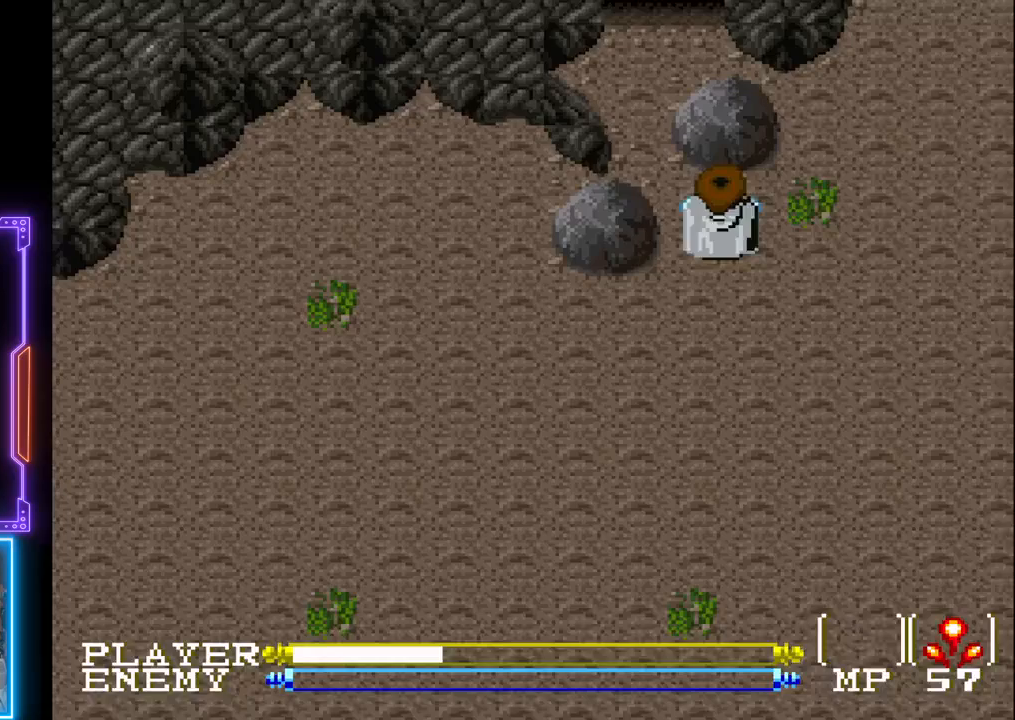
{"buttons": ["DPAD_RIGHT"], "left_stick": "center", "events": [[200, "DPAD_RIGHT", "down"], [250, "DPAD_UP", "up"]]}
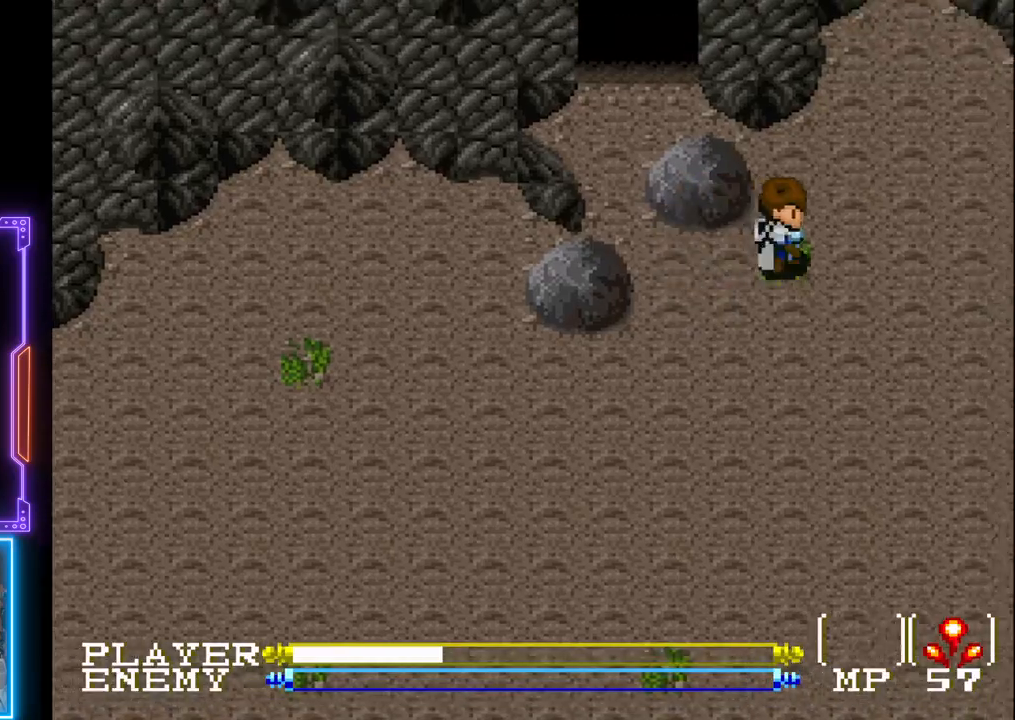
{"buttons": ["DPAD_LEFT"], "left_stick": "center", "events": [[33, "DPAD_UP", "down"], [167, "DPAD_RIGHT", "up"], [383, "DPAD_LEFT", "down"], [400, "DPAD_UP", "up"]]}
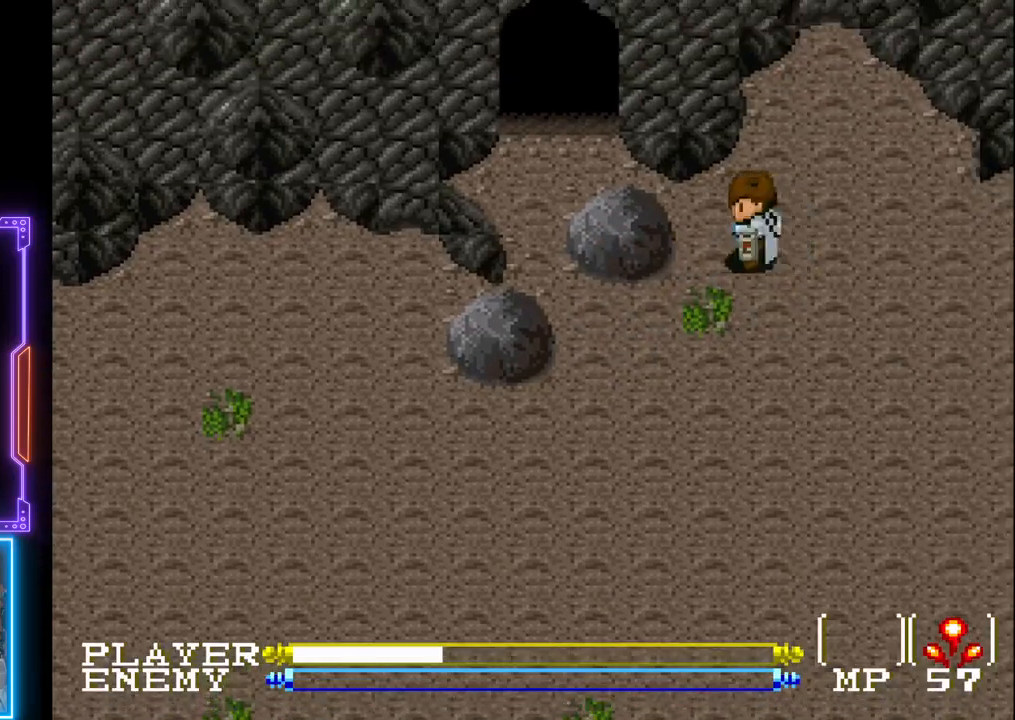
{"buttons": ["DPAD_DOWN", "DPAD_LEFT"], "left_stick": "center", "events": [[333, "DPAD_DOWN", "down"], [367, "DPAD_LEFT", "up"], [500, "DPAD_LEFT", "down"]]}
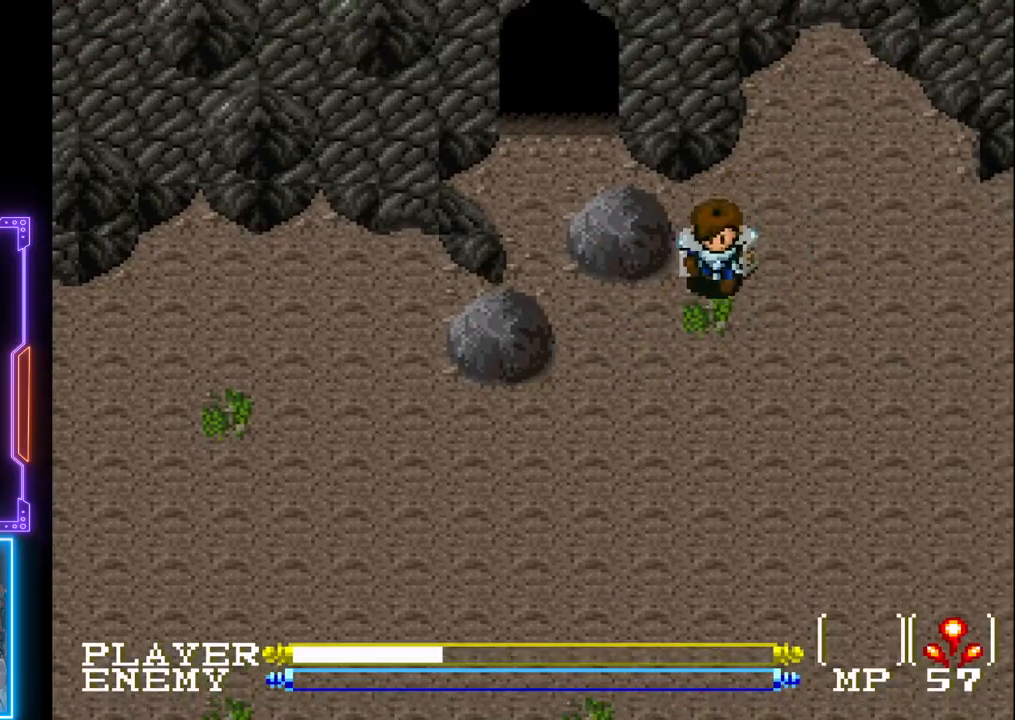
{"buttons": ["DPAD_LEFT"], "left_stick": "center", "events": [[50, "DPAD_DOWN", "up"]]}
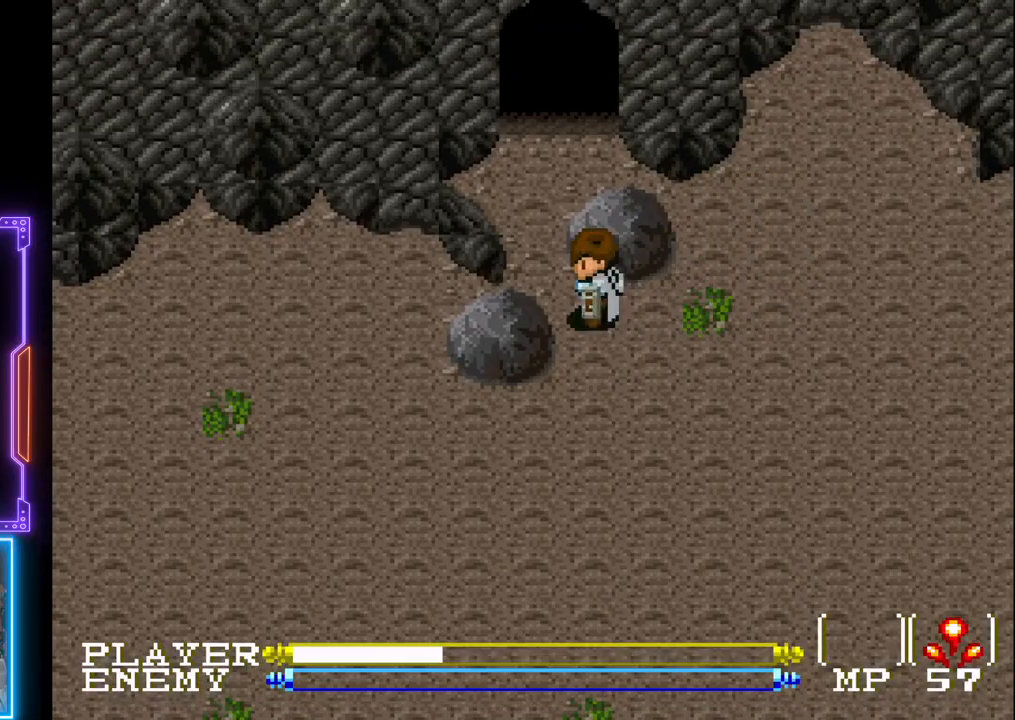
{"buttons": ["SQUARE", "DPAD_UP"], "left_stick": "center", "events": [[150, "DPAD_UP", "down"], [200, "DPAD_LEFT", "up"], [500, "SQUARE", "down"]]}
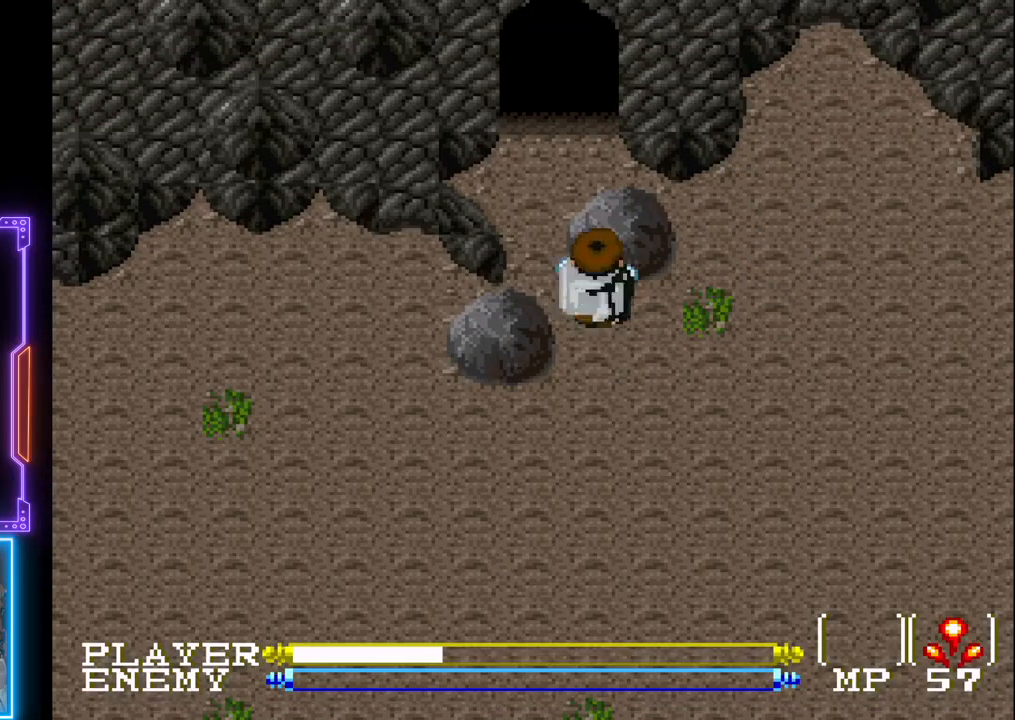
{"buttons": [], "left_stick": "center", "events": [[217, "SQUARE", "up"], [267, "DPAD_UP", "up"]]}
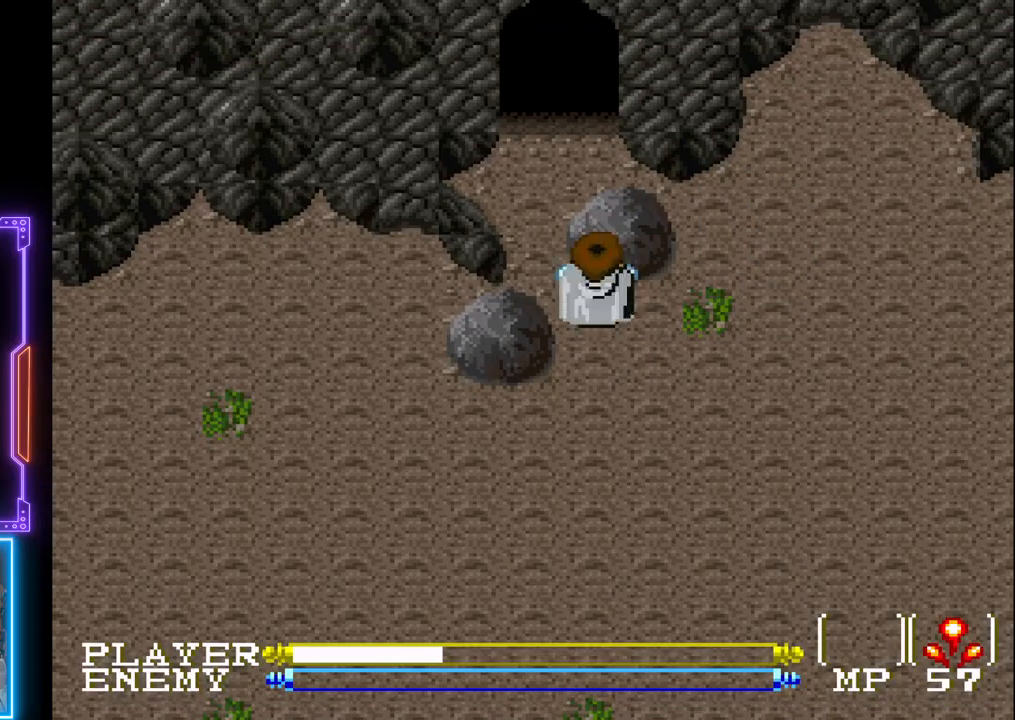
{"buttons": [], "left_stick": "center", "events": []}
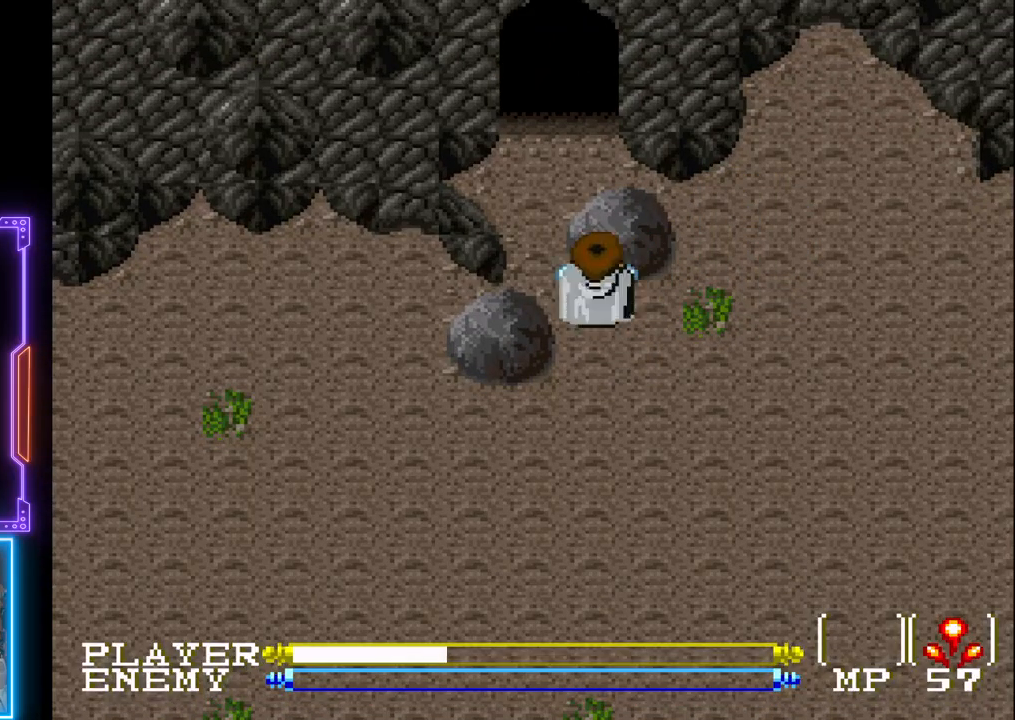
{"buttons": [], "left_stick": "center", "events": []}
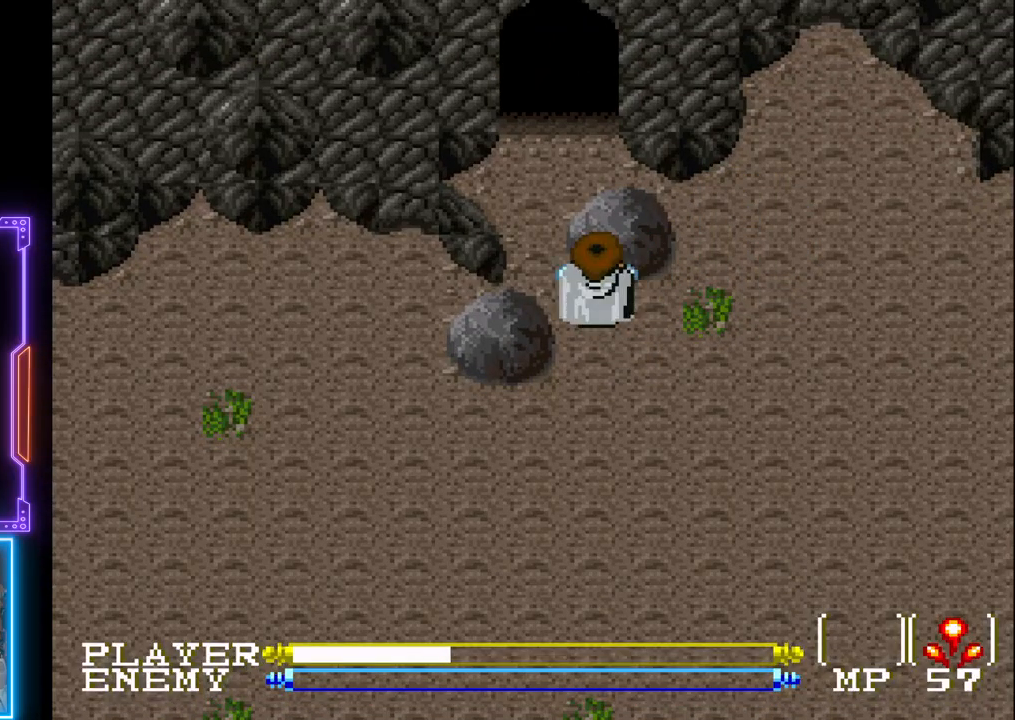
{"buttons": [], "left_stick": "center", "events": []}
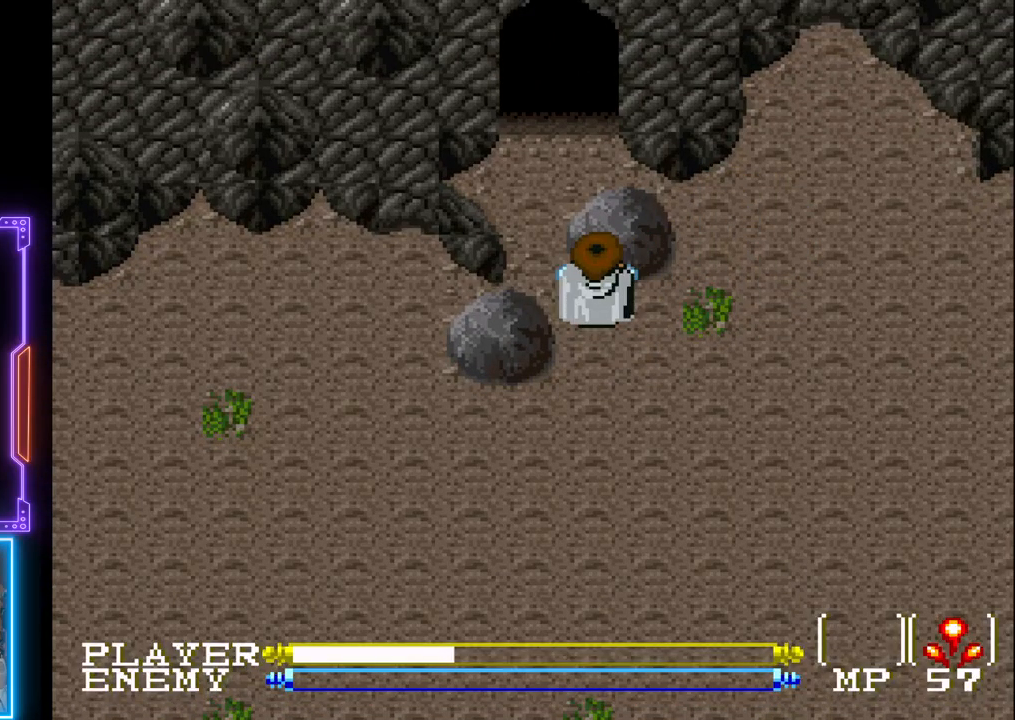
{"buttons": [], "left_stick": "center", "events": []}
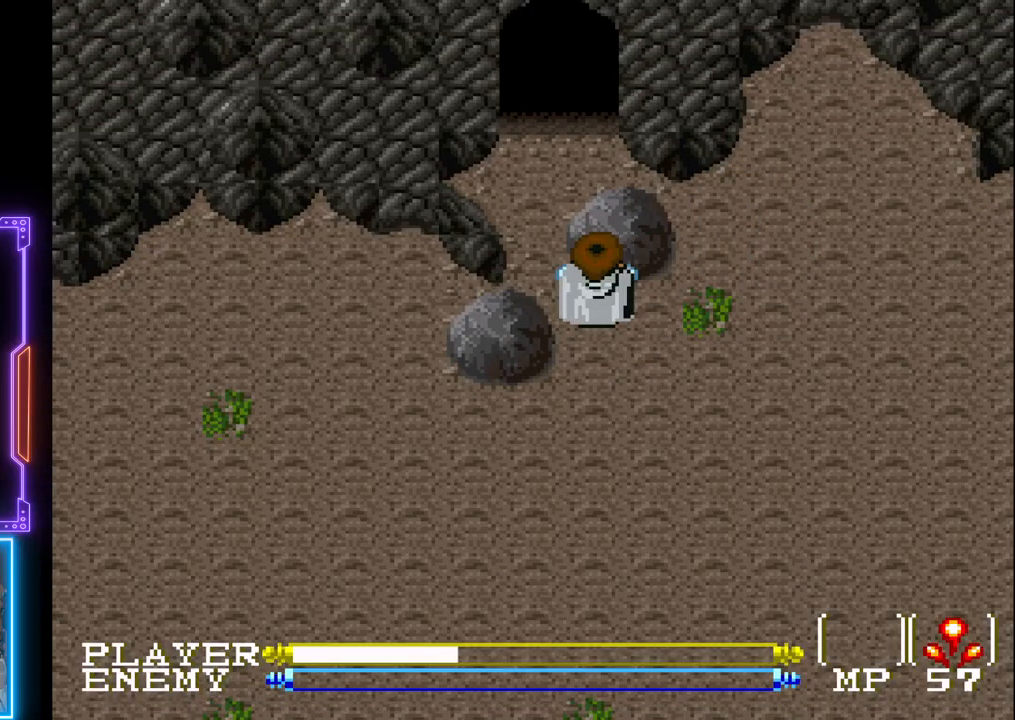
{"buttons": [], "left_stick": "center", "events": []}
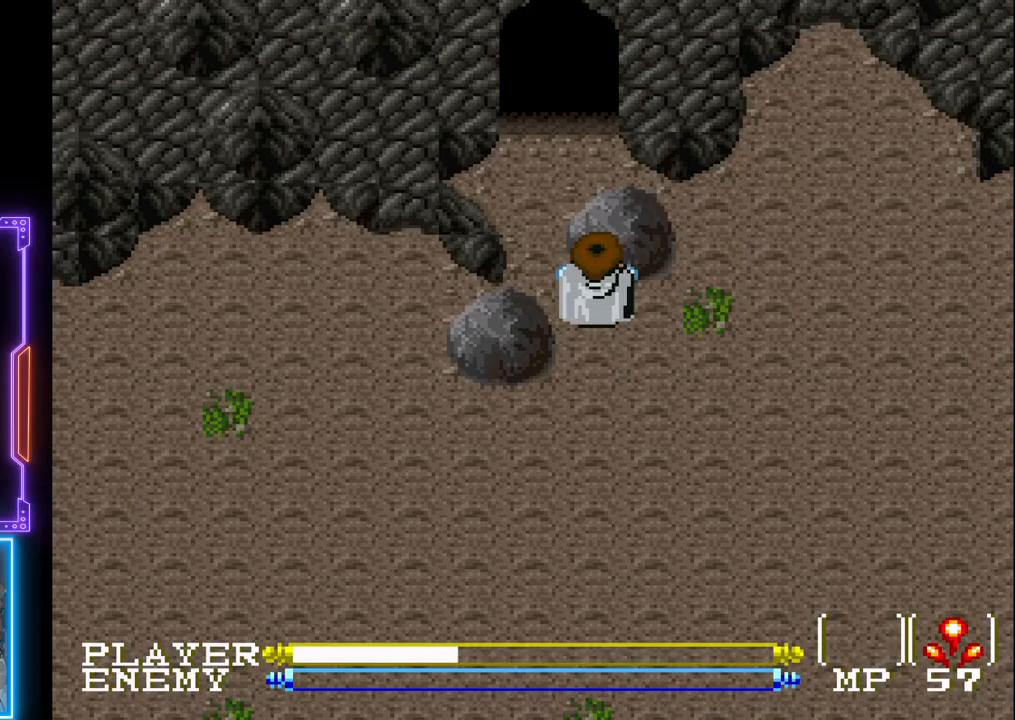
{"buttons": [], "left_stick": "center", "events": []}
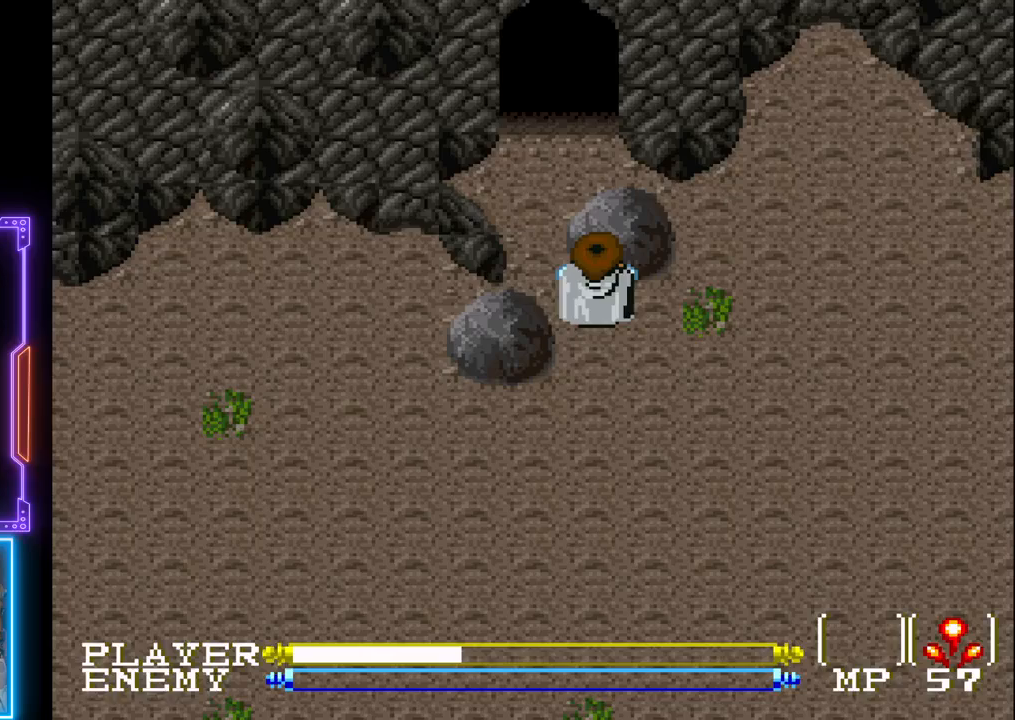
{"buttons": [], "left_stick": "center", "events": []}
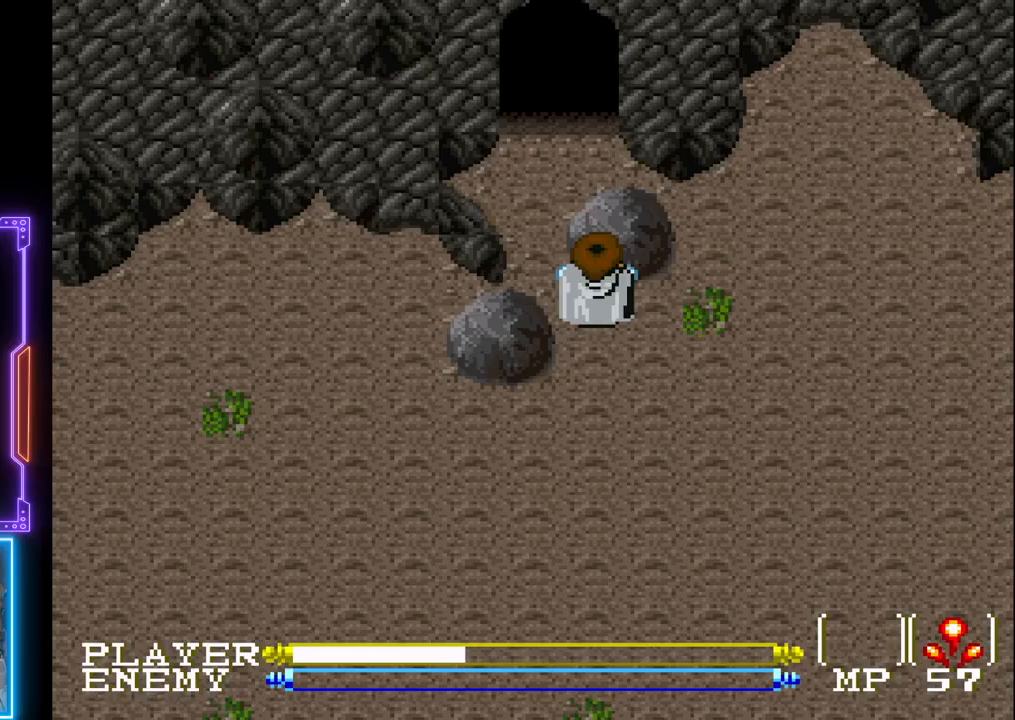
{"buttons": [], "left_stick": "center", "events": []}
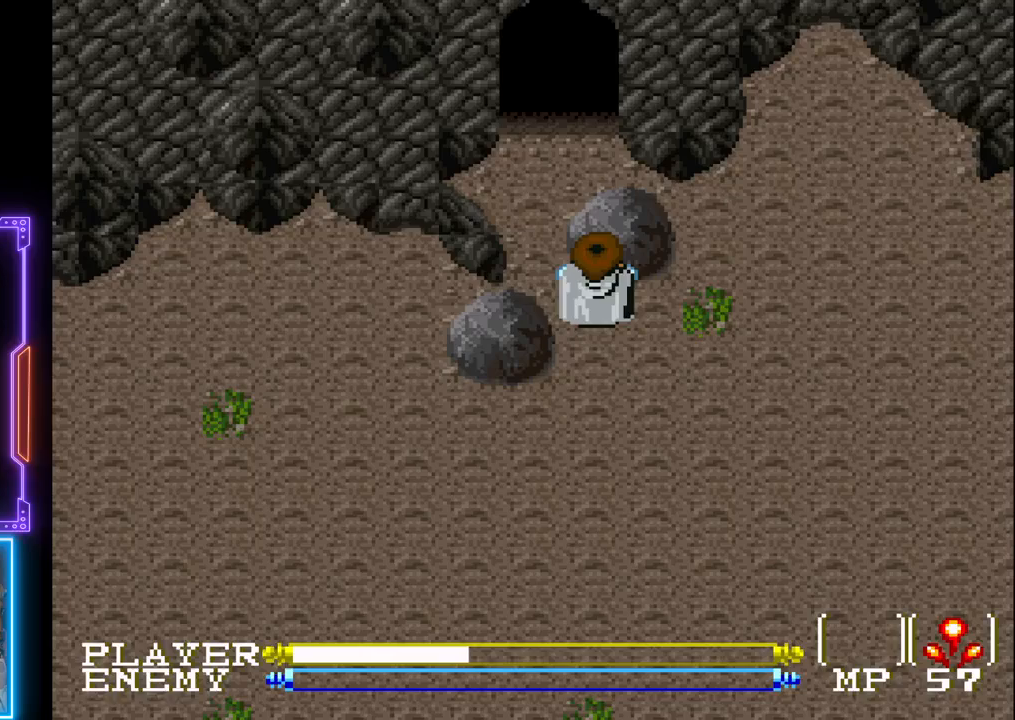
{"buttons": [], "left_stick": "center", "events": []}
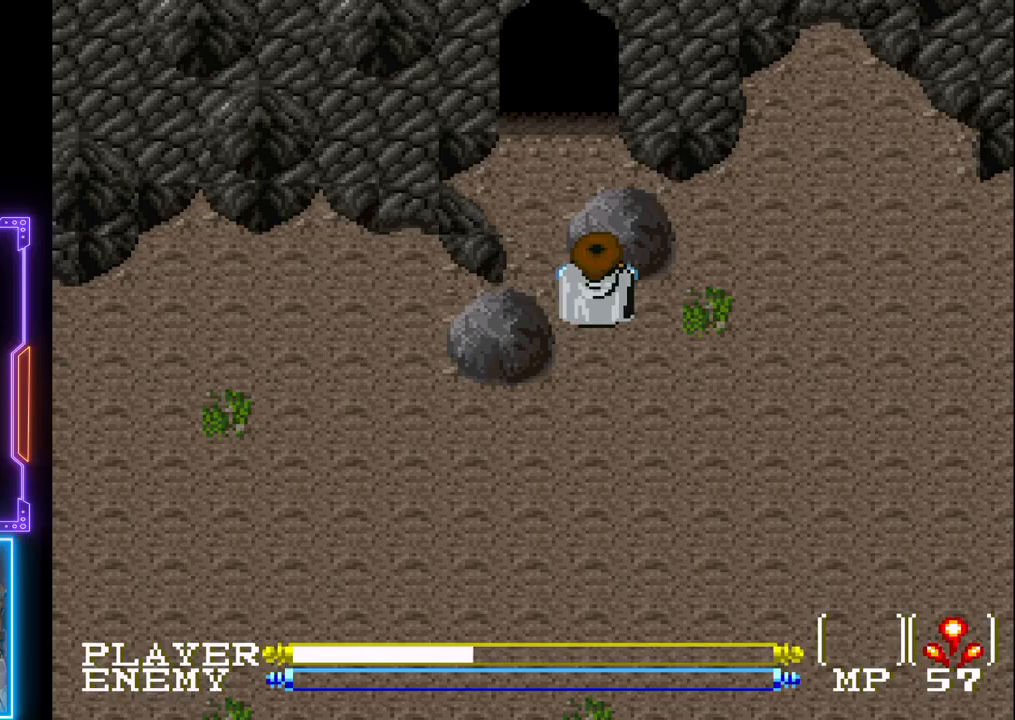
{"buttons": [], "left_stick": "center", "events": [[33, "START", "down"], [267, "START", "up"]]}
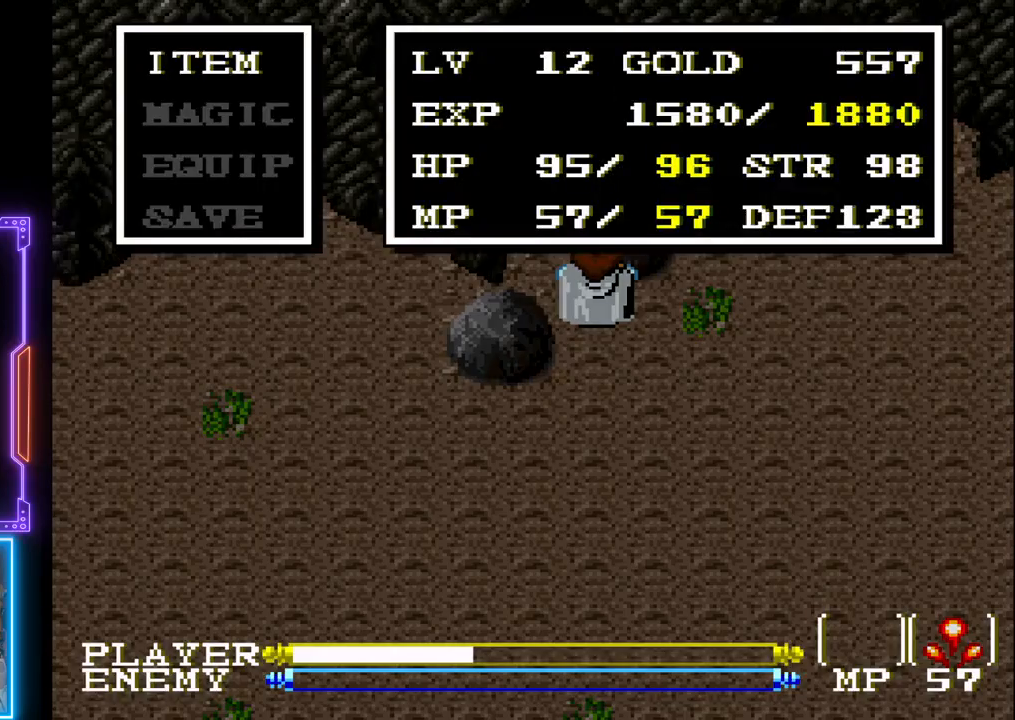
{"buttons": ["DPAD_DOWN"], "left_stick": "center", "events": [[500, "DPAD_DOWN", "down"]]}
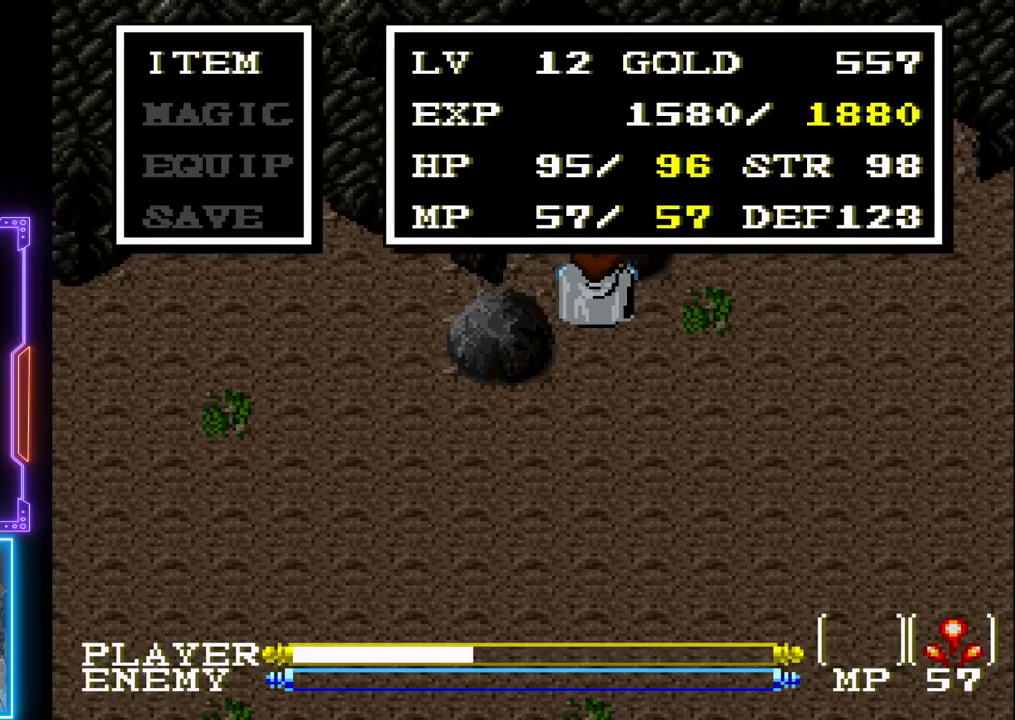
{"buttons": [], "left_stick": "center", "events": [[133, "DPAD_DOWN", "up"], [350, "DPAD_UP", "down"], [433, "DPAD_UP", "up"]]}